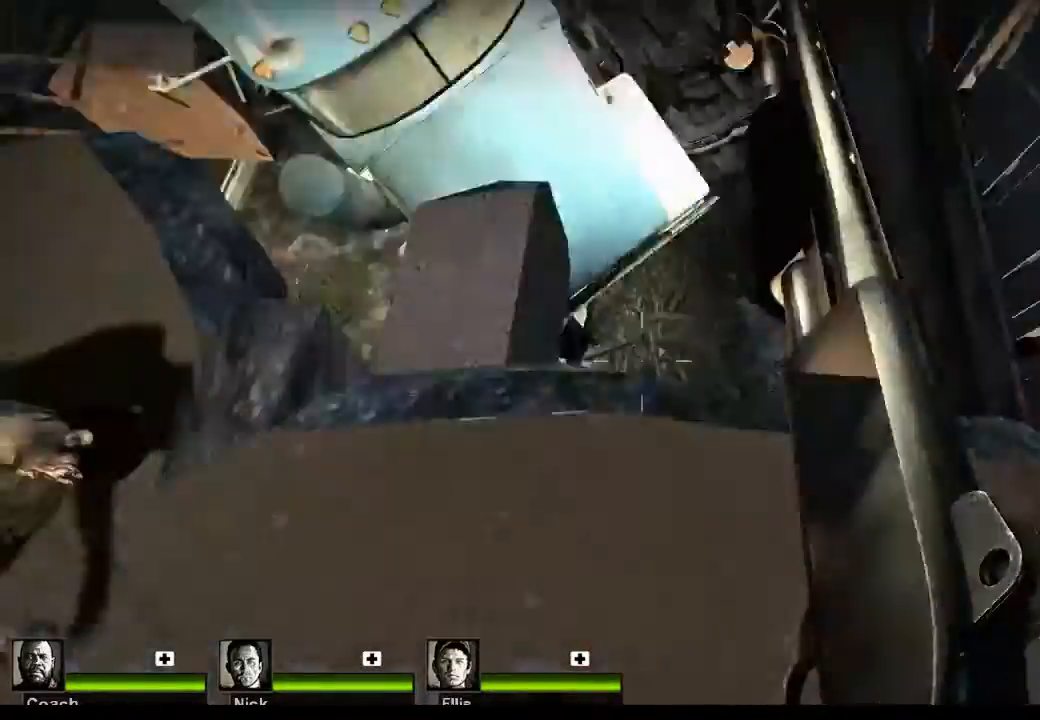
Gameplay with keyboard and mouse; each line is a JSON object with the keys and mouse buttons held at the frame after it. "events" lists presses ("down") and releases ("up") of "1", "2", "3", "4", "5", "a", "alt", "c", "caps_lock", "ctrl", "d", "e", "f", "g", "q", "r", "s", "shift", "space", "t", "tab", "v", "w", "x", "z", "mouse_left", "mouse_wheel" and "mouse_right" between this image and that frame as [ms after this image, input, new state], when the widget could be followed in between. "mouse_left", "mouse_wheel", "mouse_right" = the "left", "wheel", "right" buttons of the "mouse" list. No other keys are recorded. "wheel" means that the mouse wheel is clicked or scrolled. Not read: mouse_move.
{"keys": ["a", "w"], "mouse": [], "events": [[33, "a", "down"], [200, "w", "down"]]}
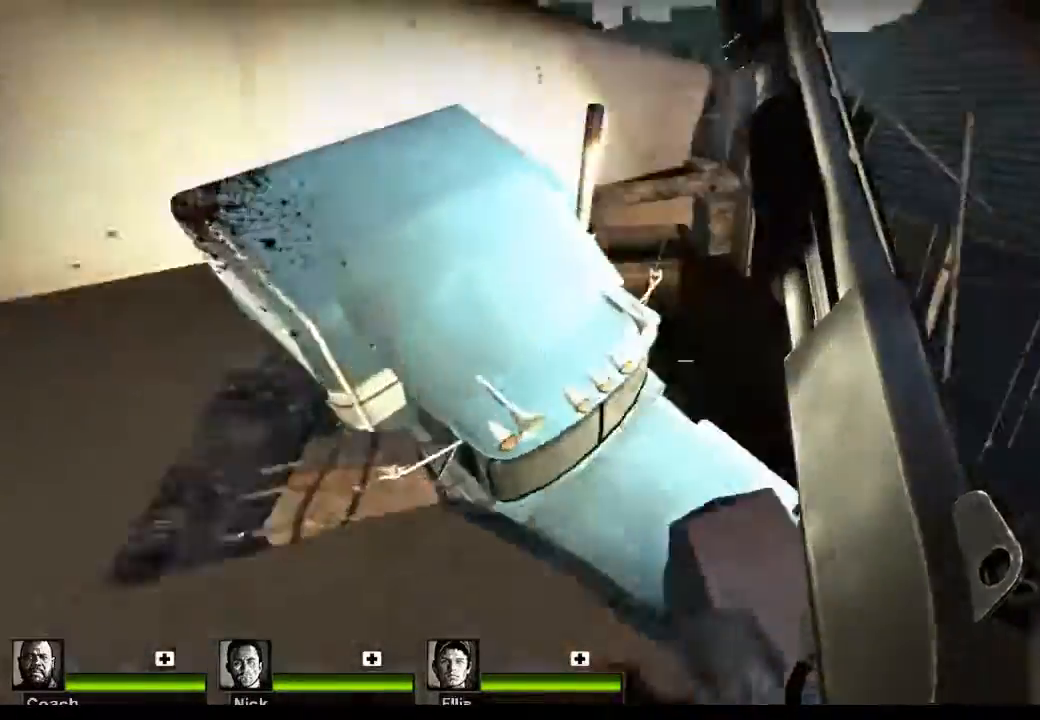
{"keys": ["a"], "mouse": [], "events": [[233, "w", "up"]]}
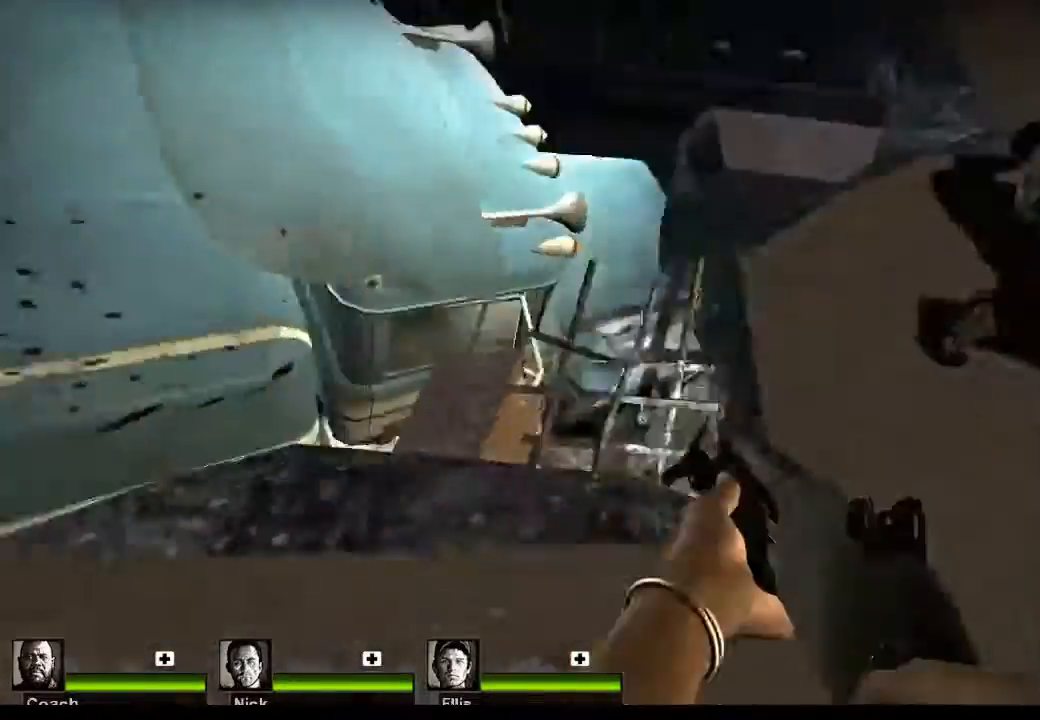
{"keys": [], "mouse": [], "events": [[133, "a", "up"]]}
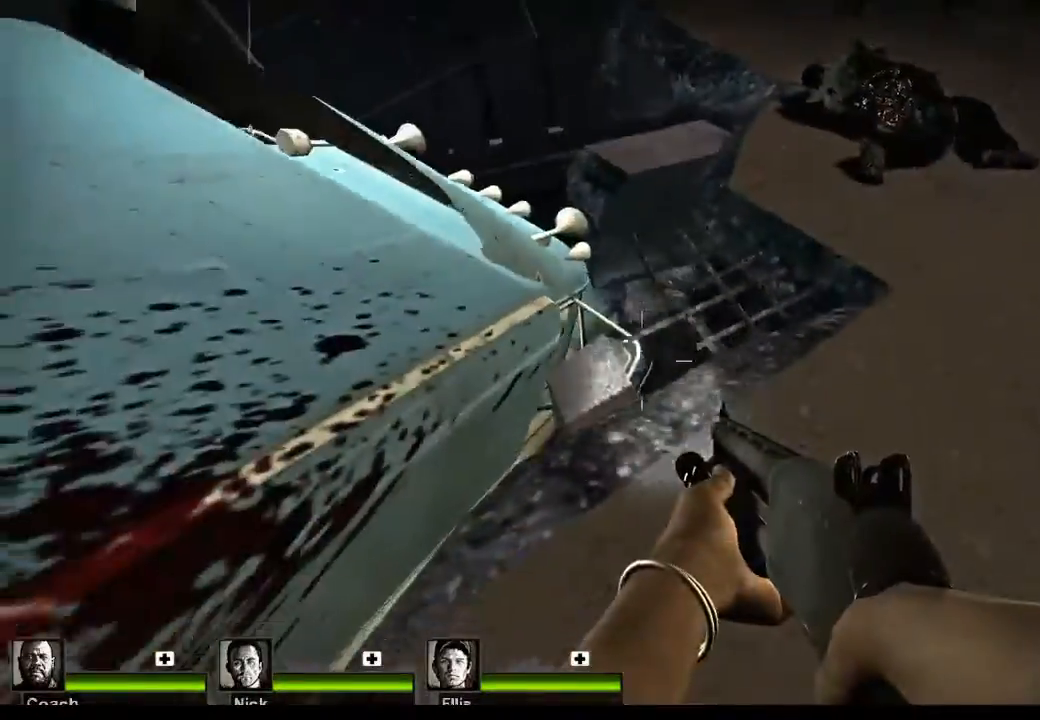
{"keys": ["d"], "mouse": [], "events": [[33, "w", "down"], [300, "w", "up"], [433, "d", "down"]]}
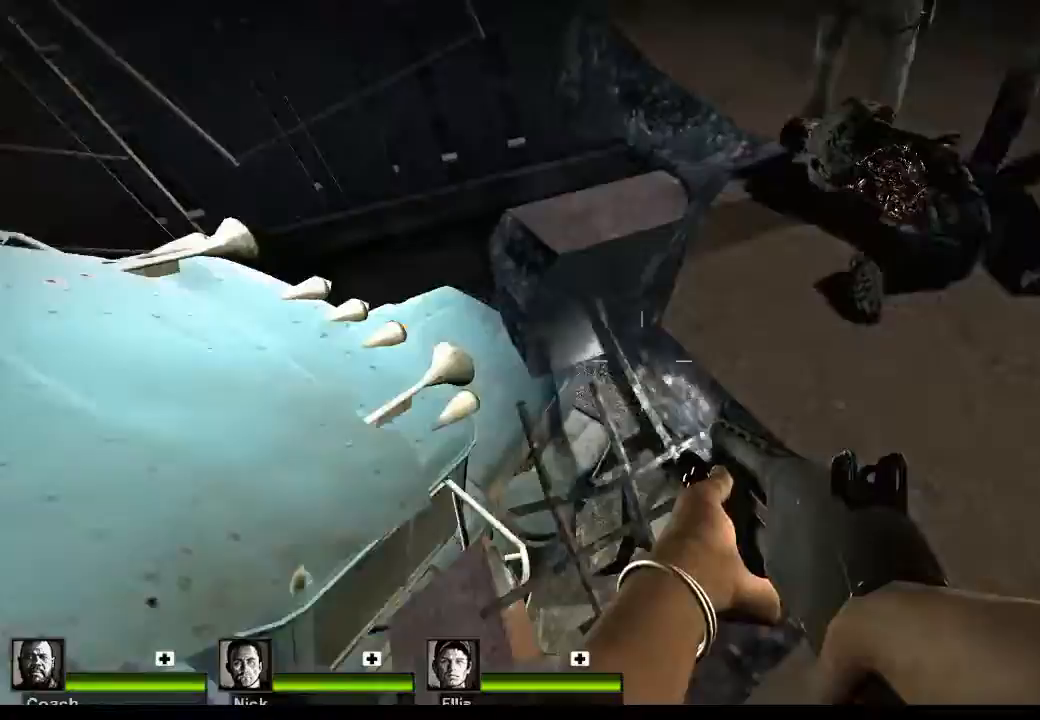
{"keys": ["w"], "mouse": [], "events": [[167, "w", "down"], [233, "d", "up"]]}
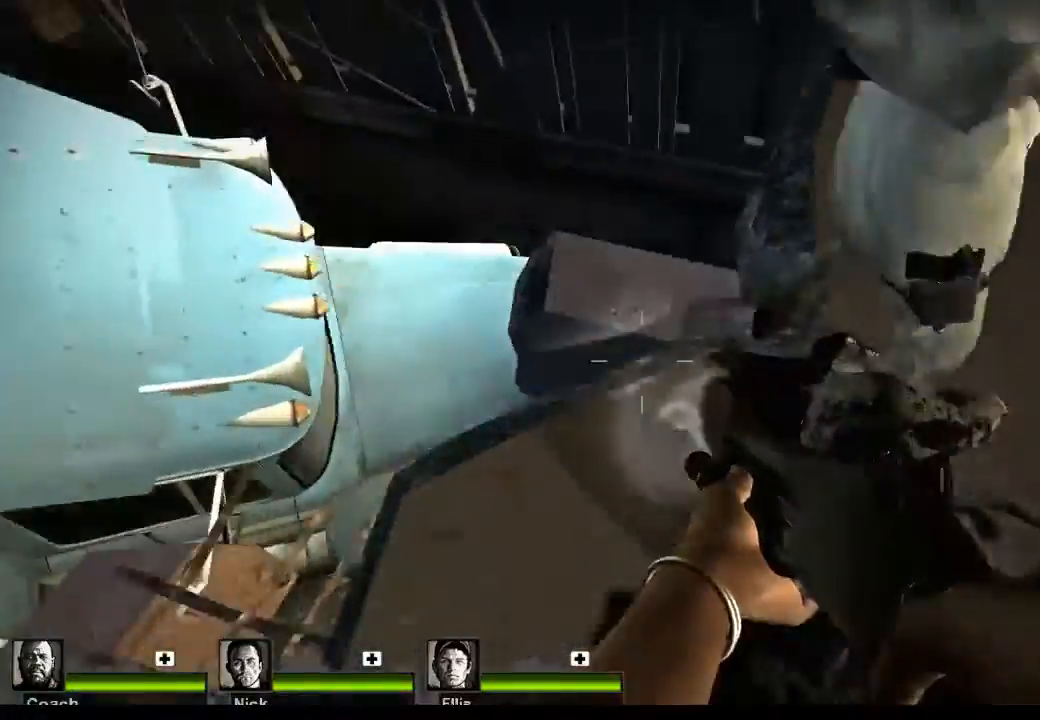
{"keys": ["a"], "mouse": [], "events": [[233, "w", "up"], [467, "a", "down"]]}
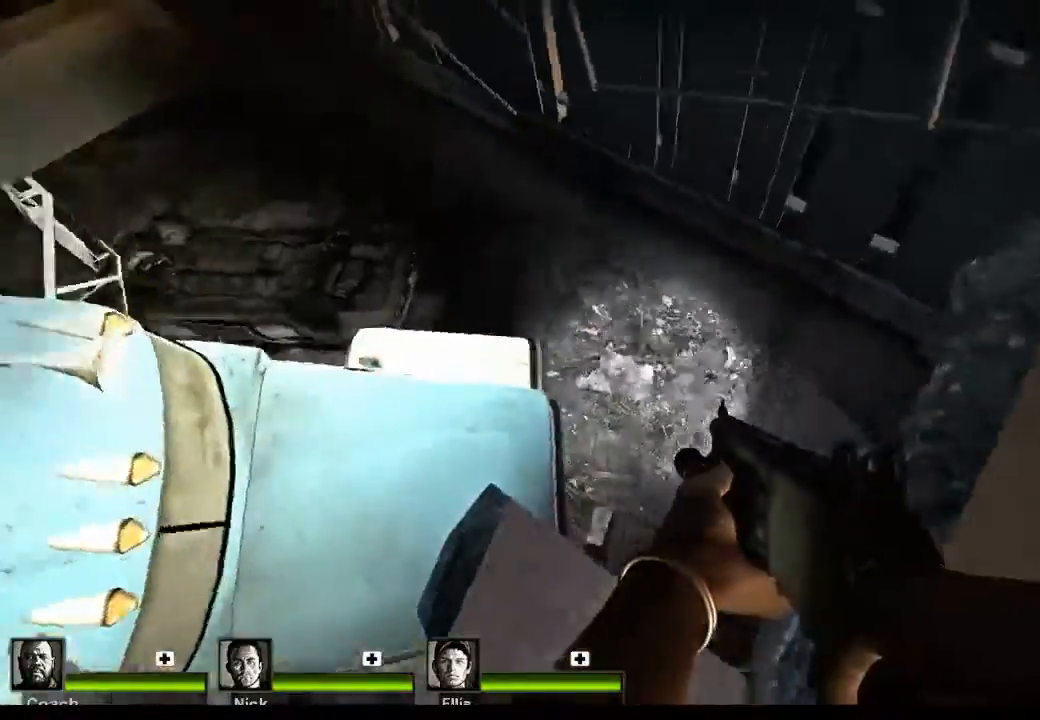
{"keys": [], "mouse": [], "events": [[67, "a", "up"]]}
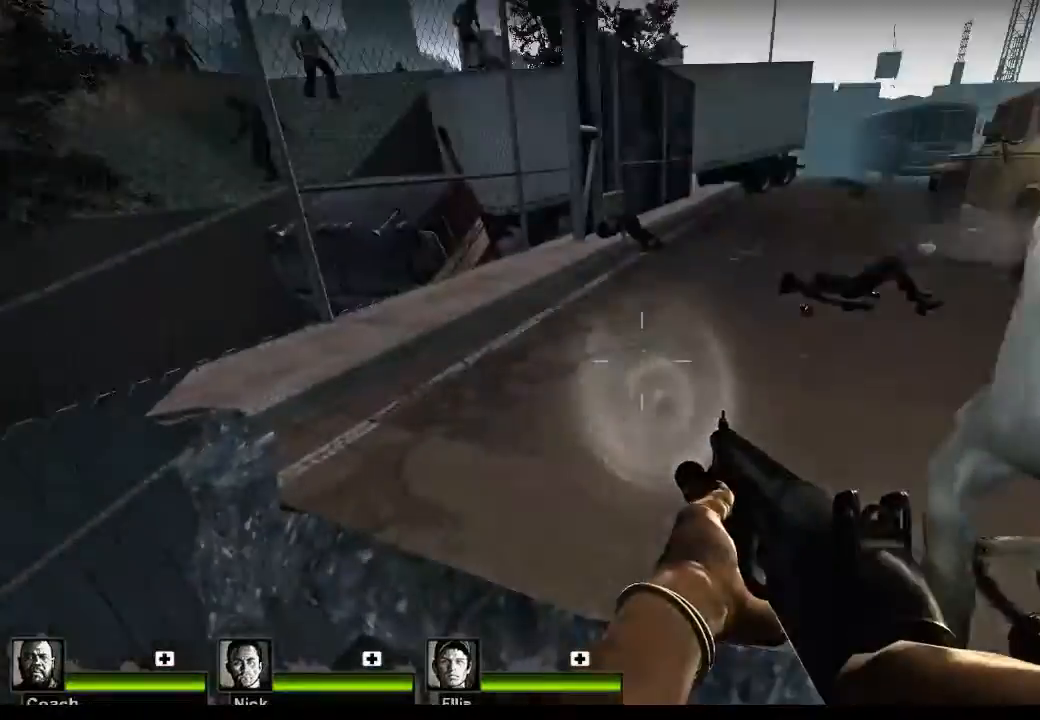
{"keys": ["w"], "mouse": [], "events": [[367, "w", "down"]]}
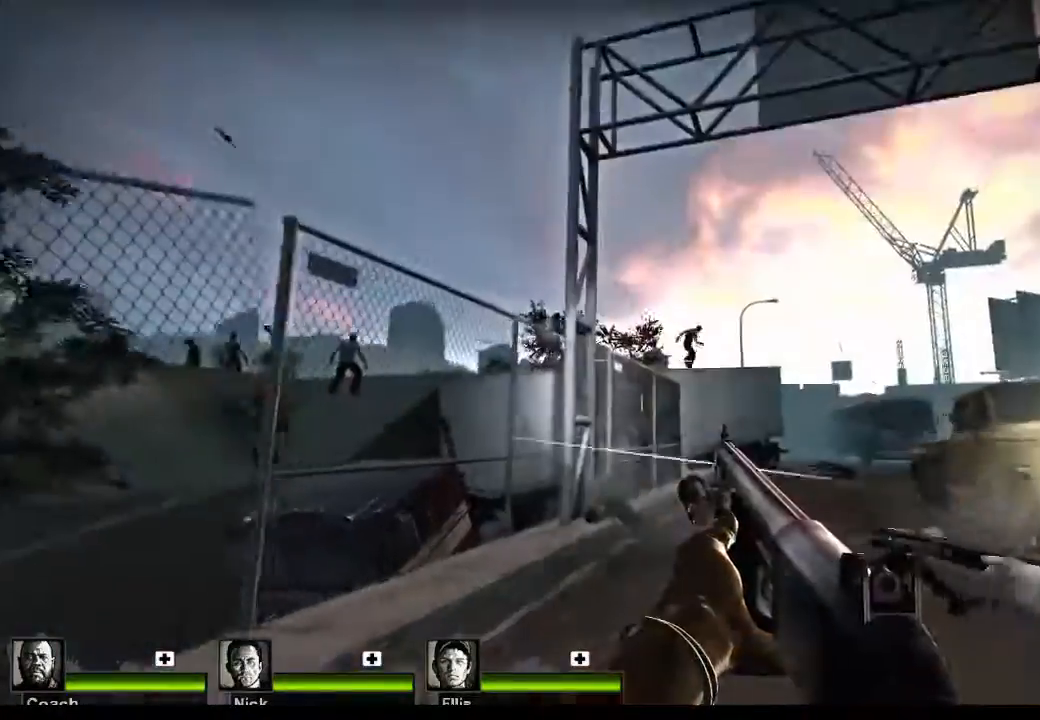
{"keys": ["w"], "mouse": [], "events": [[200, "d", "down"], [367, "d", "up"]]}
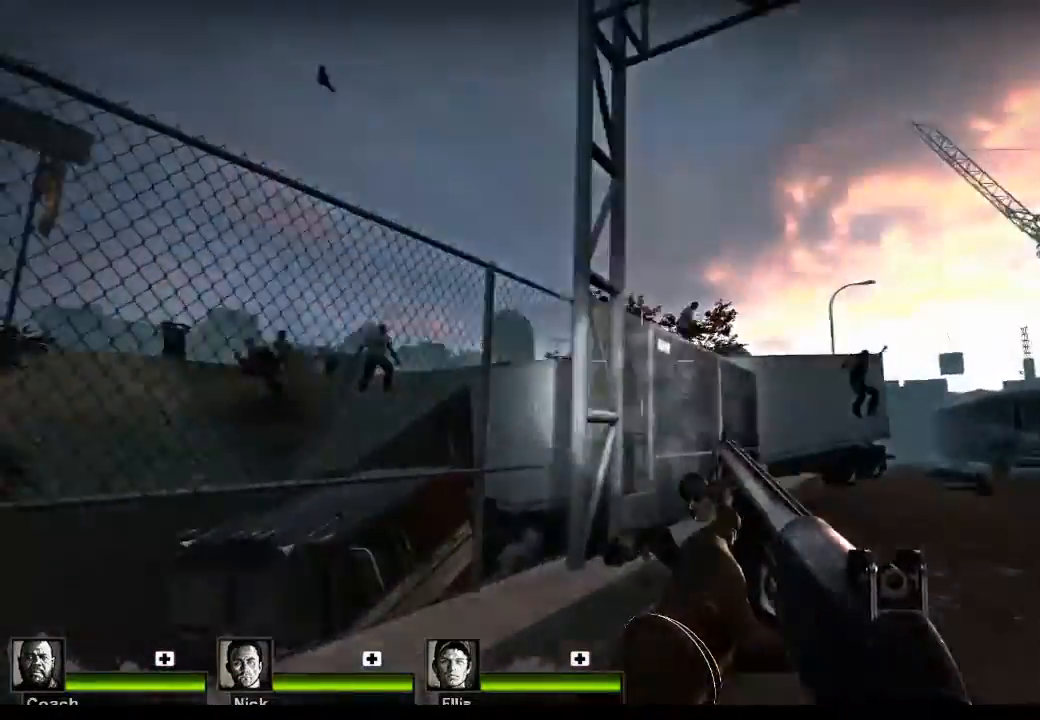
{"keys": [], "mouse": [], "events": [[67, "w", "up"], [200, "mouse_left", "down"], [433, "mouse_left", "up"]]}
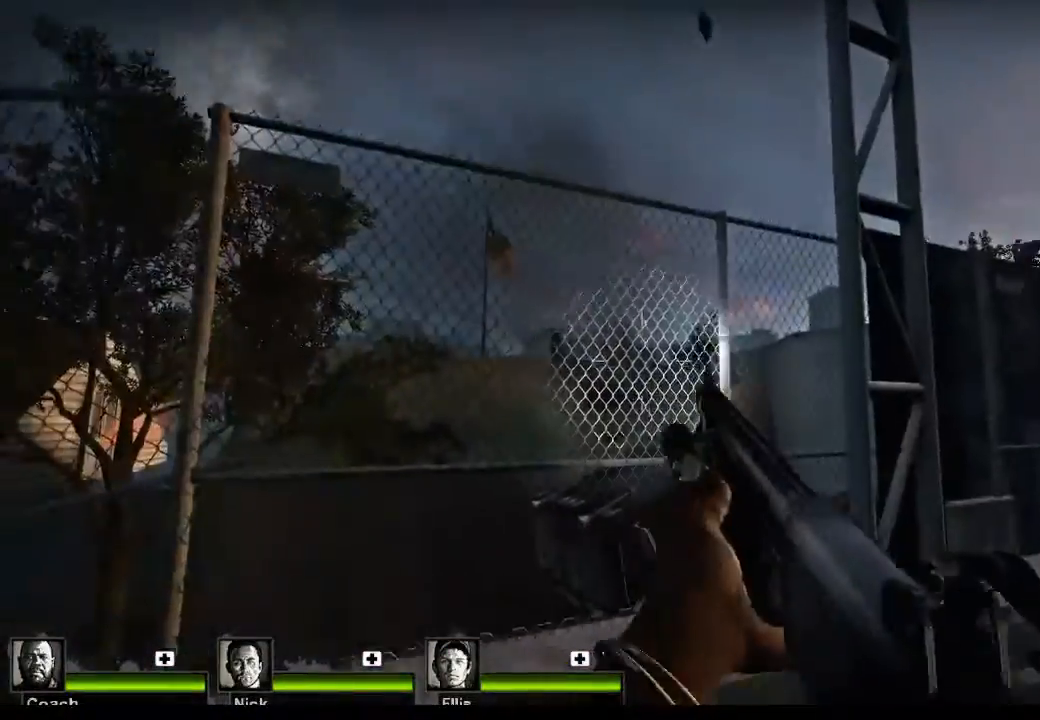
{"keys": [], "mouse": [], "events": []}
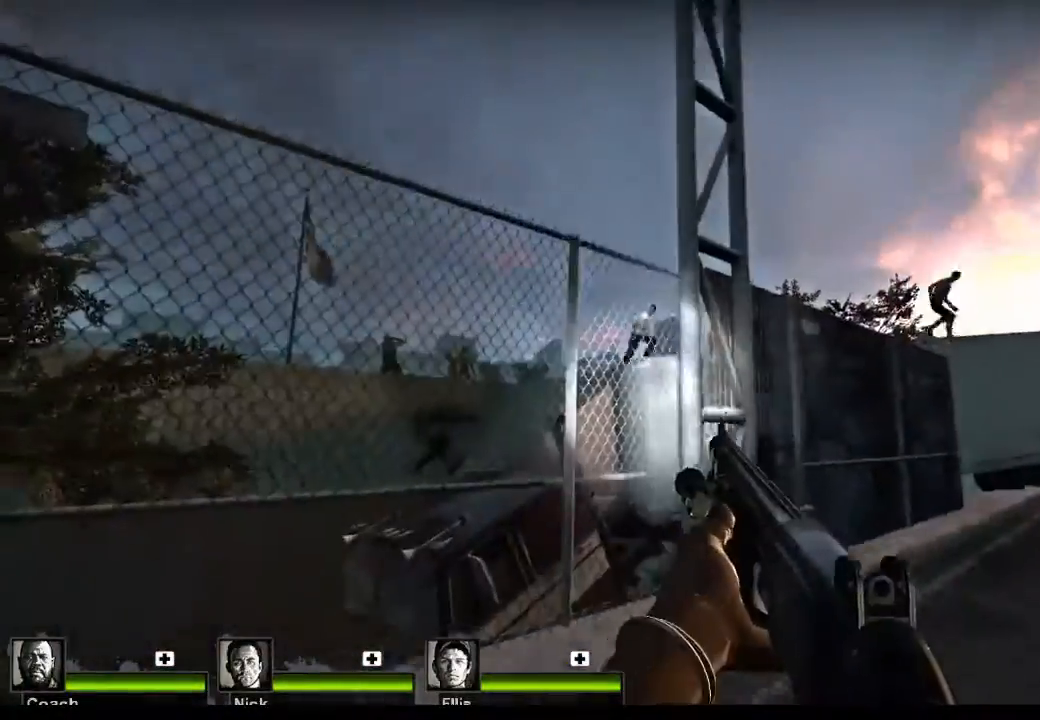
{"keys": [], "mouse": [], "events": [[200, "mouse_left", "down"], [433, "mouse_left", "up"]]}
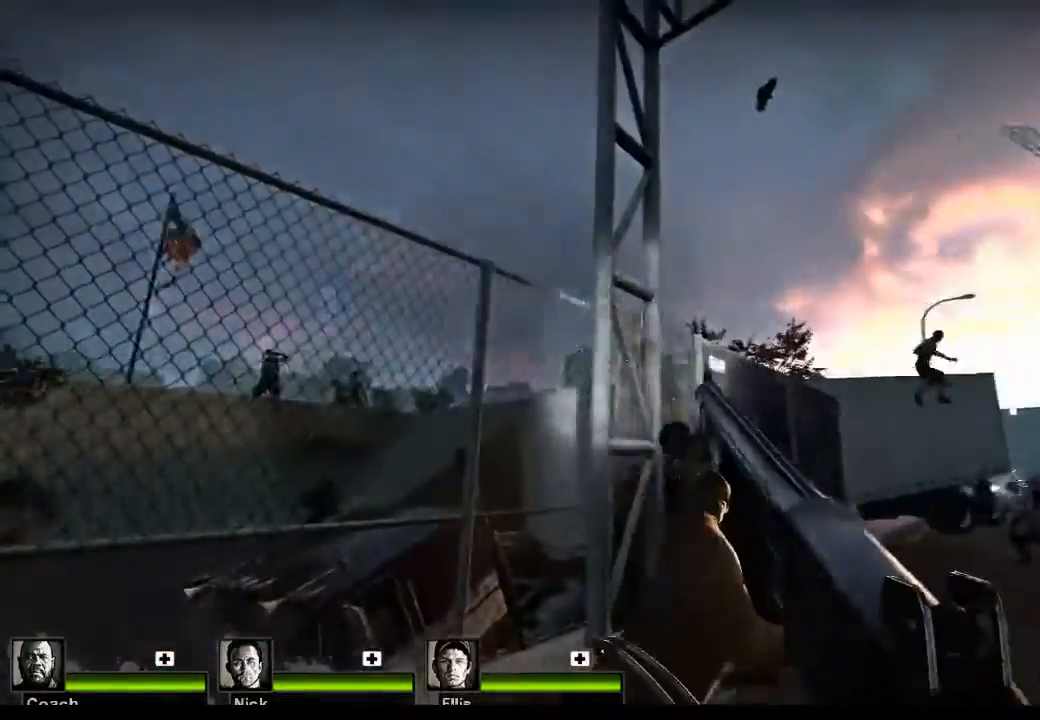
{"keys": [], "mouse": [], "events": []}
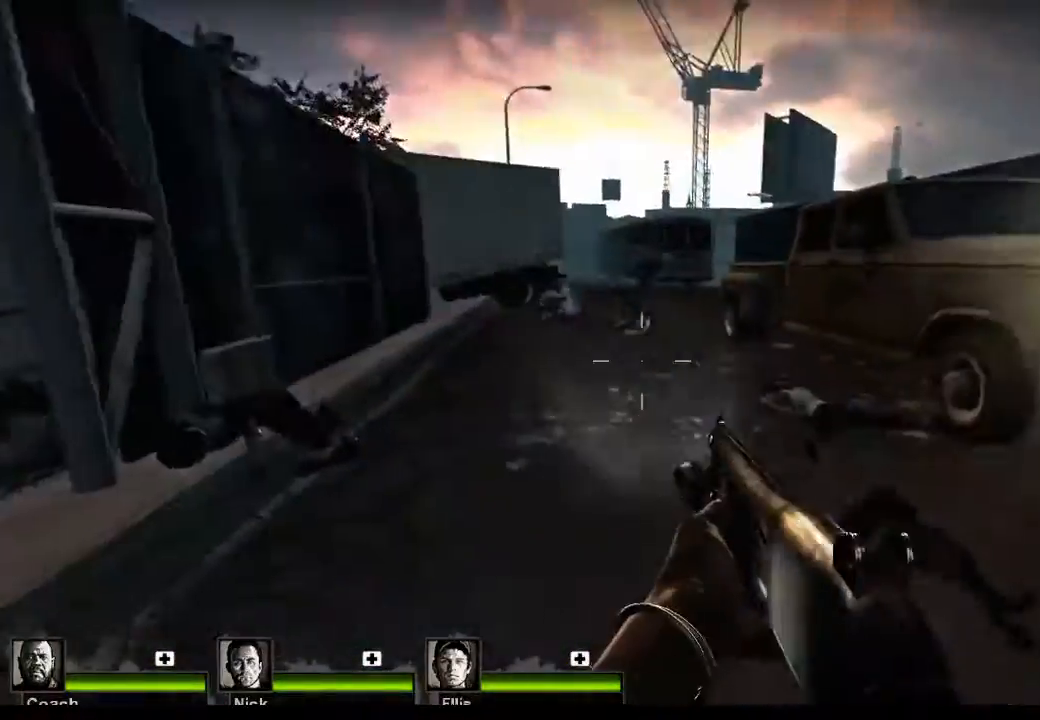
{"keys": [], "mouse": [], "events": []}
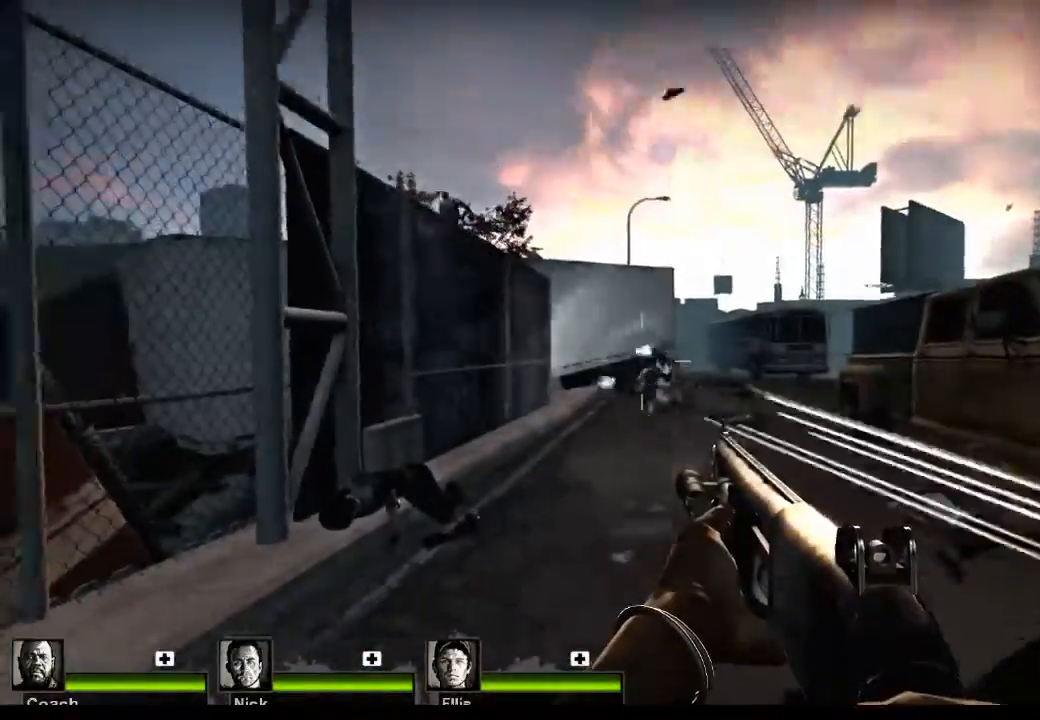
{"keys": [], "mouse": [], "events": []}
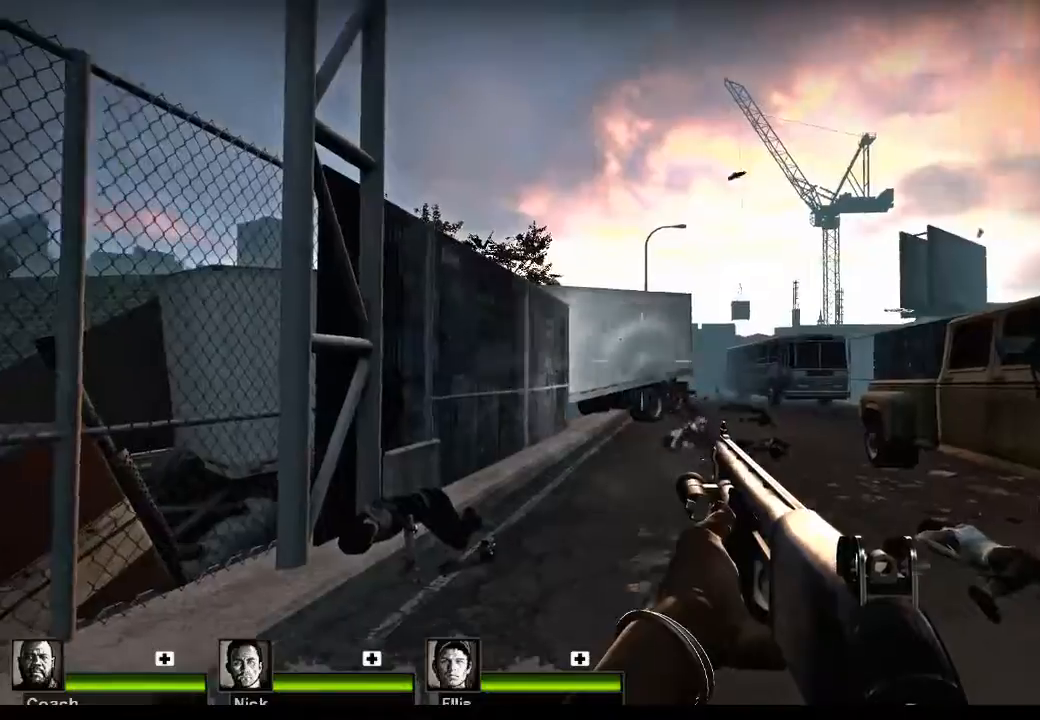
{"keys": [], "mouse": [], "events": []}
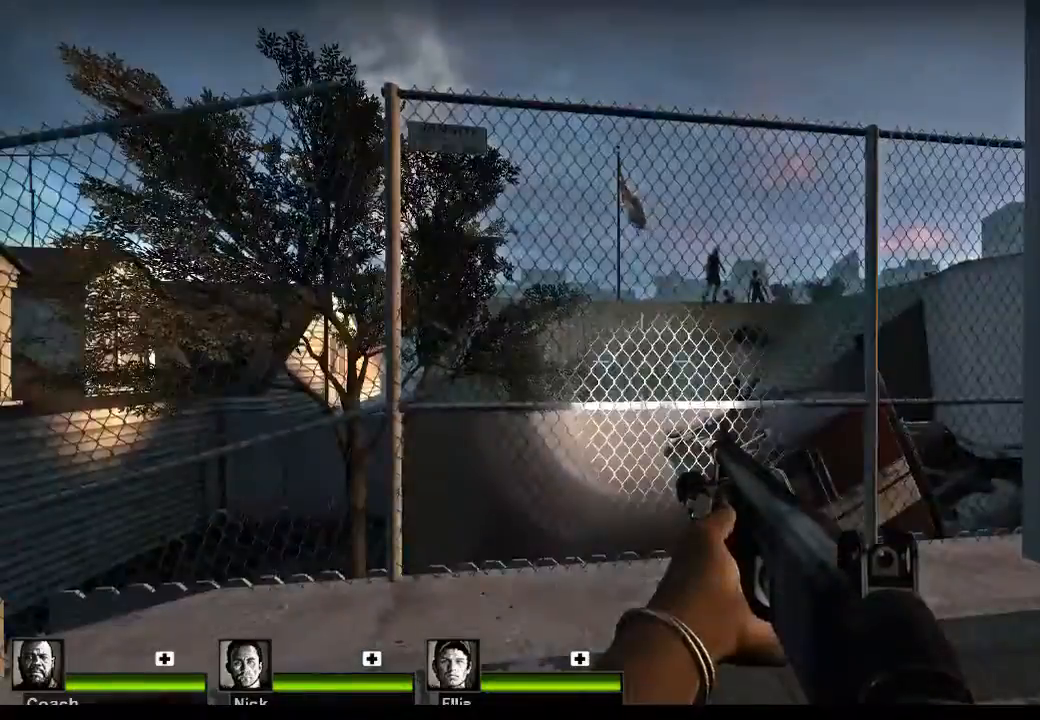
{"keys": [], "mouse": ["left"], "events": [[367, "mouse_left", "down"]]}
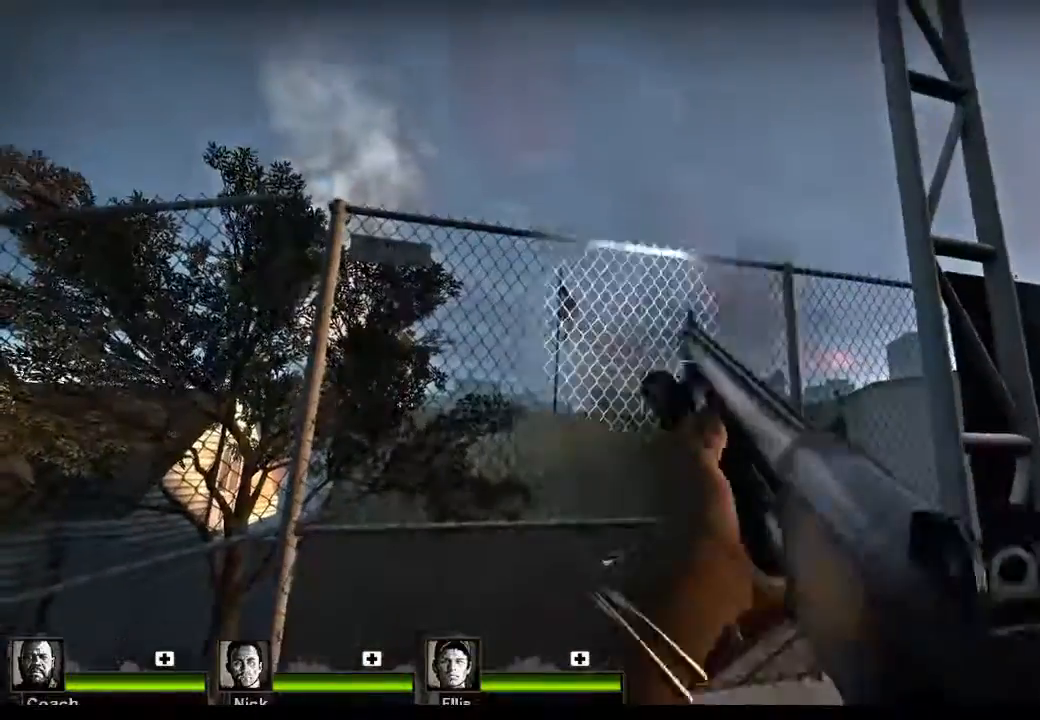
{"keys": [], "mouse": [], "events": [[133, "mouse_left", "up"]]}
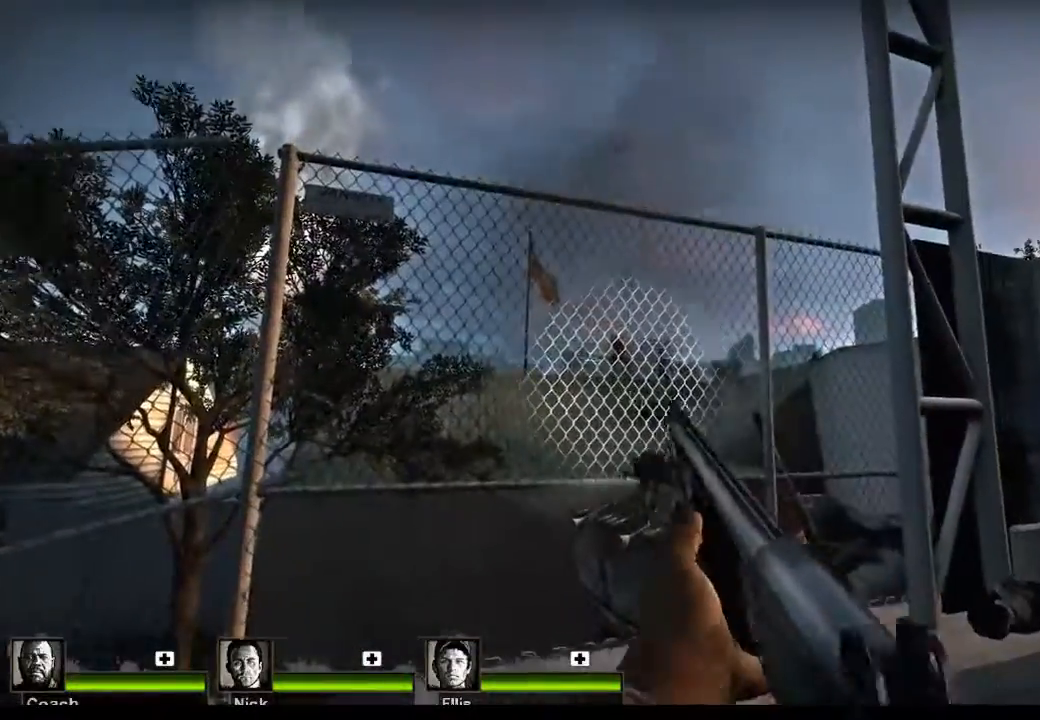
{"keys": [], "mouse": ["left"], "events": [[333, "mouse_left", "down"]]}
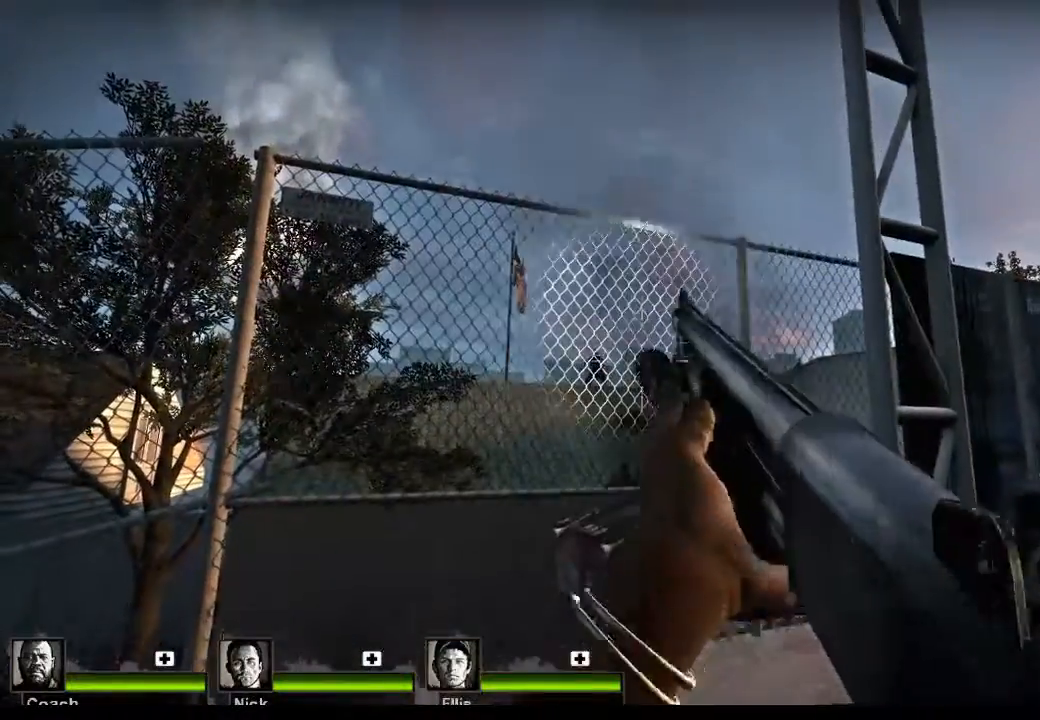
{"keys": [], "mouse": [], "events": [[133, "mouse_left", "up"]]}
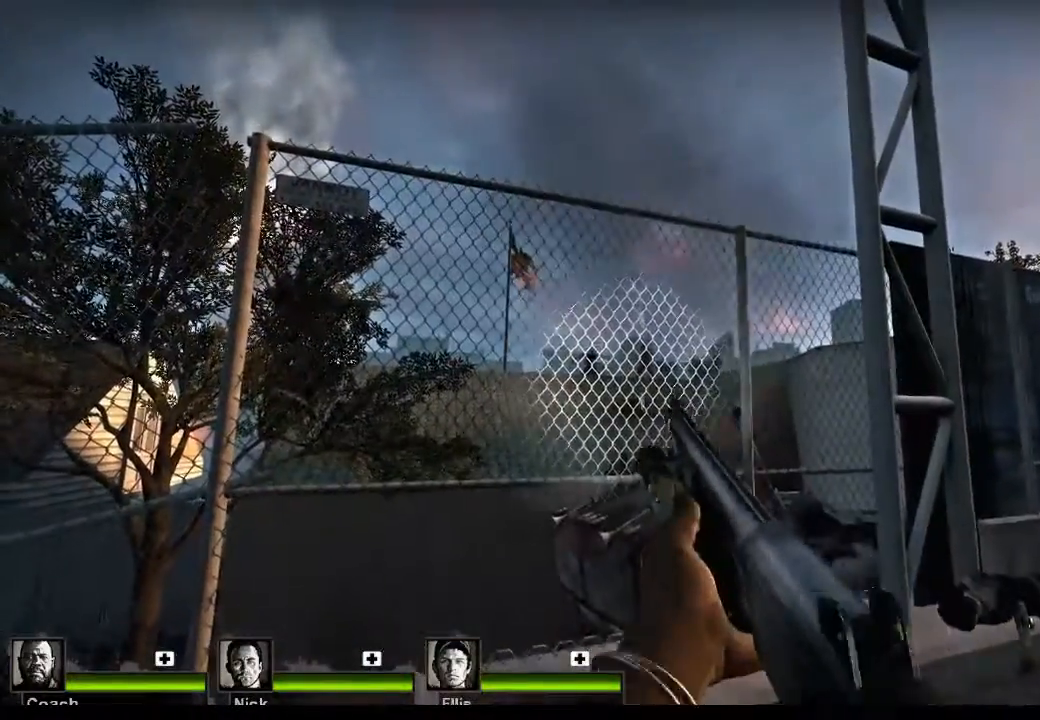
{"keys": [], "mouse": [], "events": []}
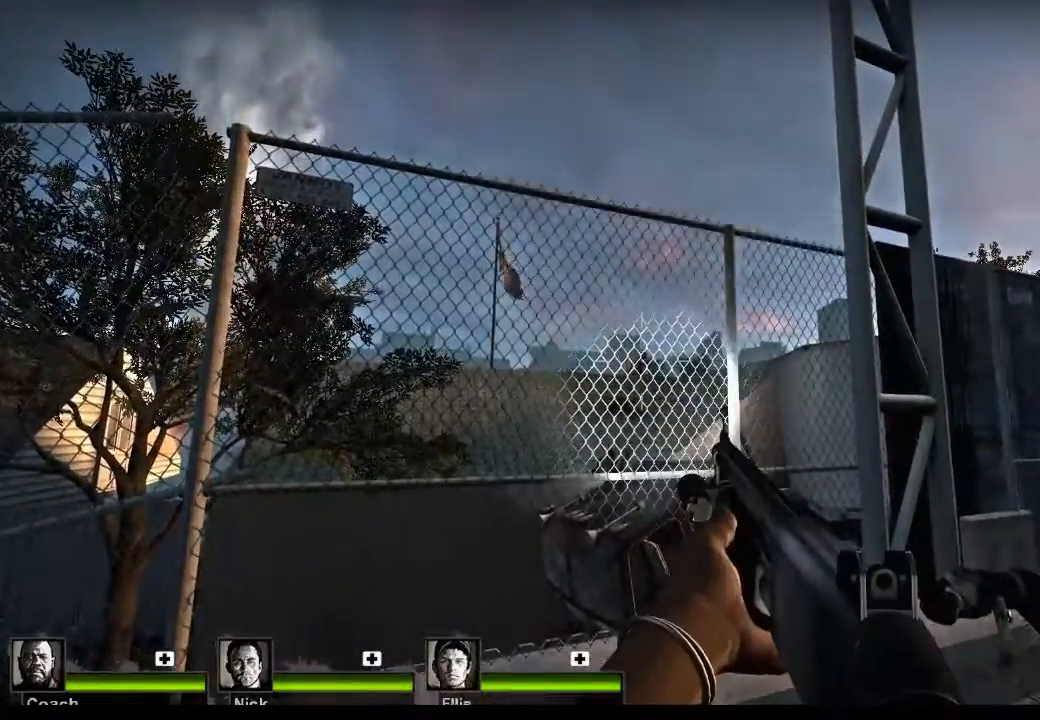
{"keys": ["w"], "mouse": [], "events": [[100, "r", "down"], [200, "r", "up"], [433, "w", "down"]]}
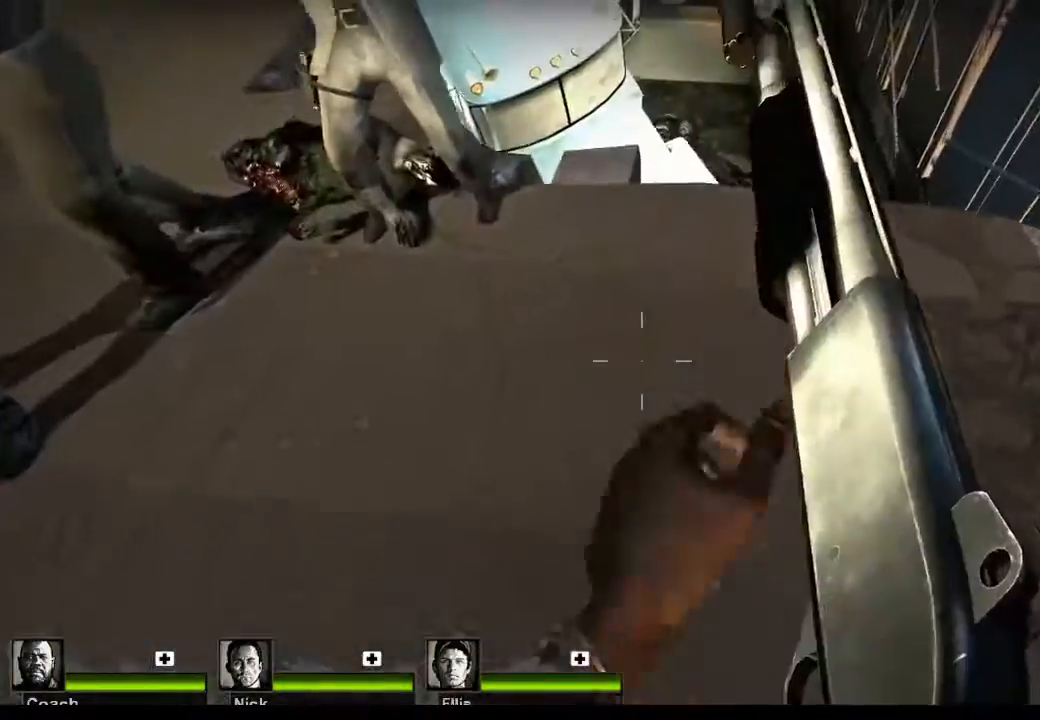
{"keys": ["w"], "mouse": [], "events": []}
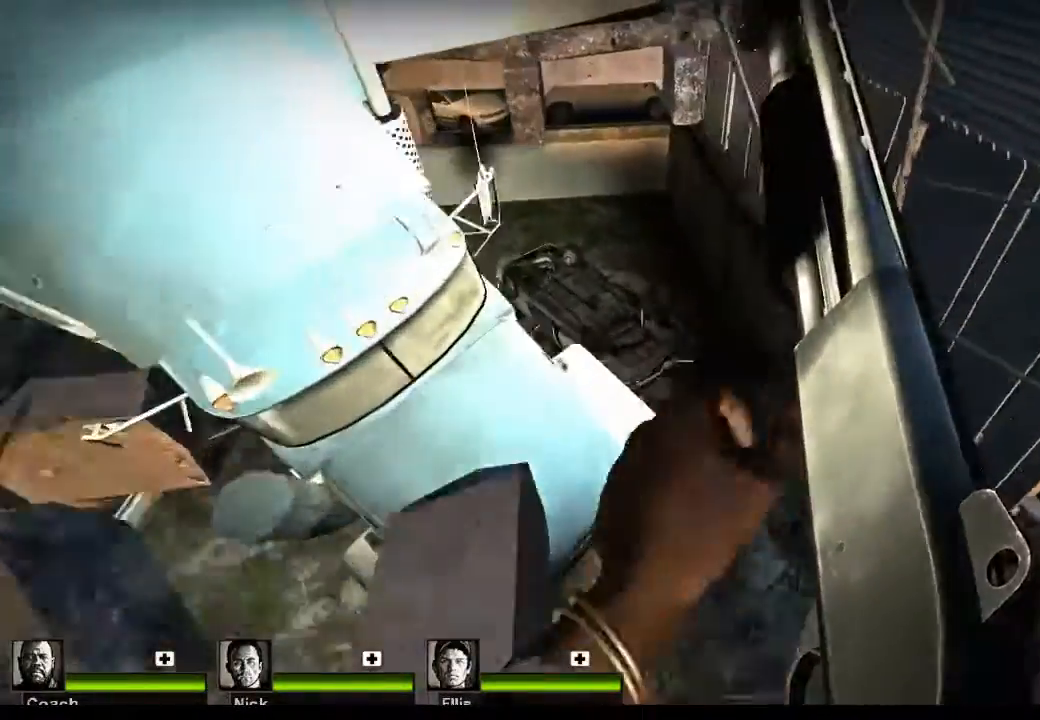
{"keys": [], "mouse": [], "events": [[133, "a", "down"], [133, "w", "up"], [200, "a", "up"], [333, "s", "down"], [467, "s", "up"]]}
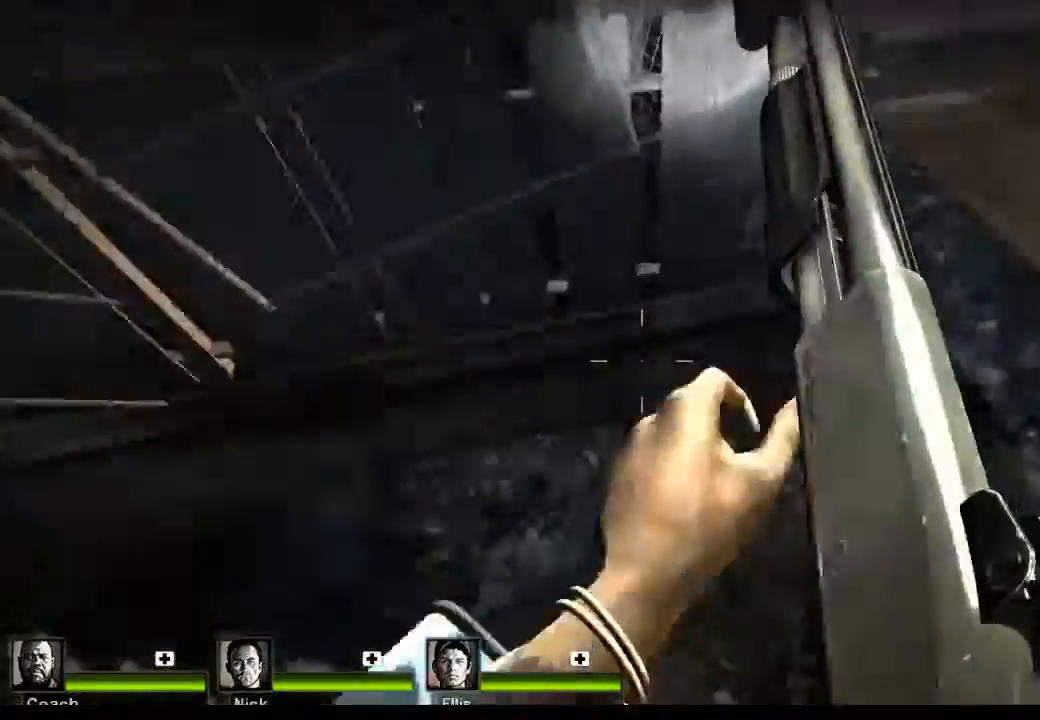
{"keys": ["a"], "mouse": [], "events": [[500, "a", "down"]]}
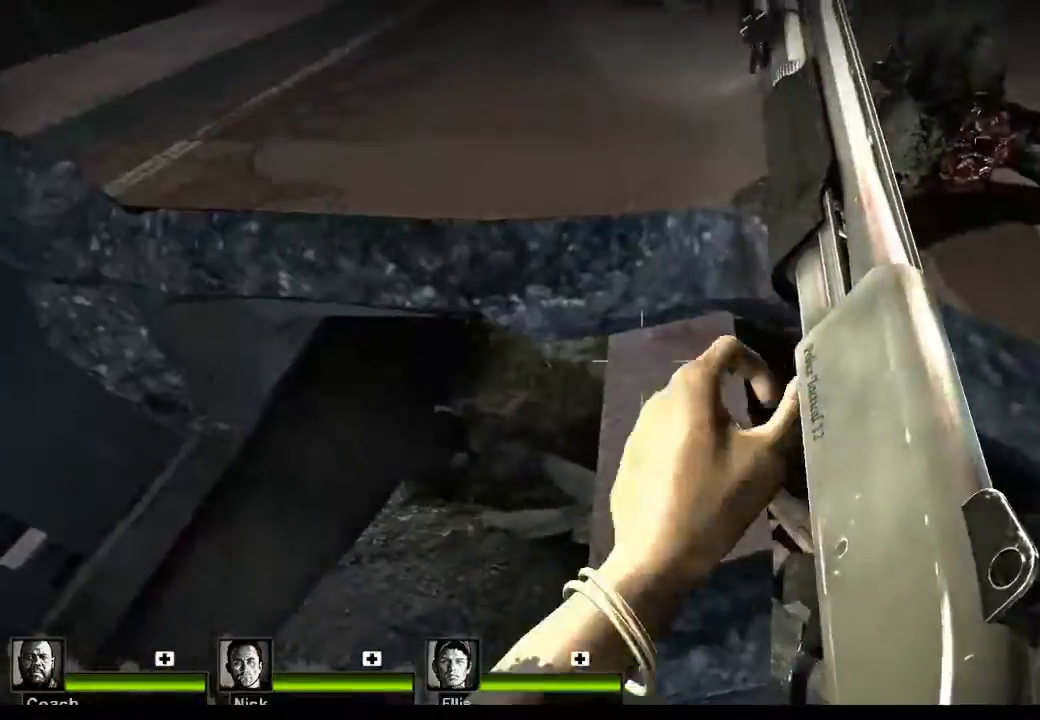
{"keys": [], "mouse": [], "events": [[333, "a", "up"]]}
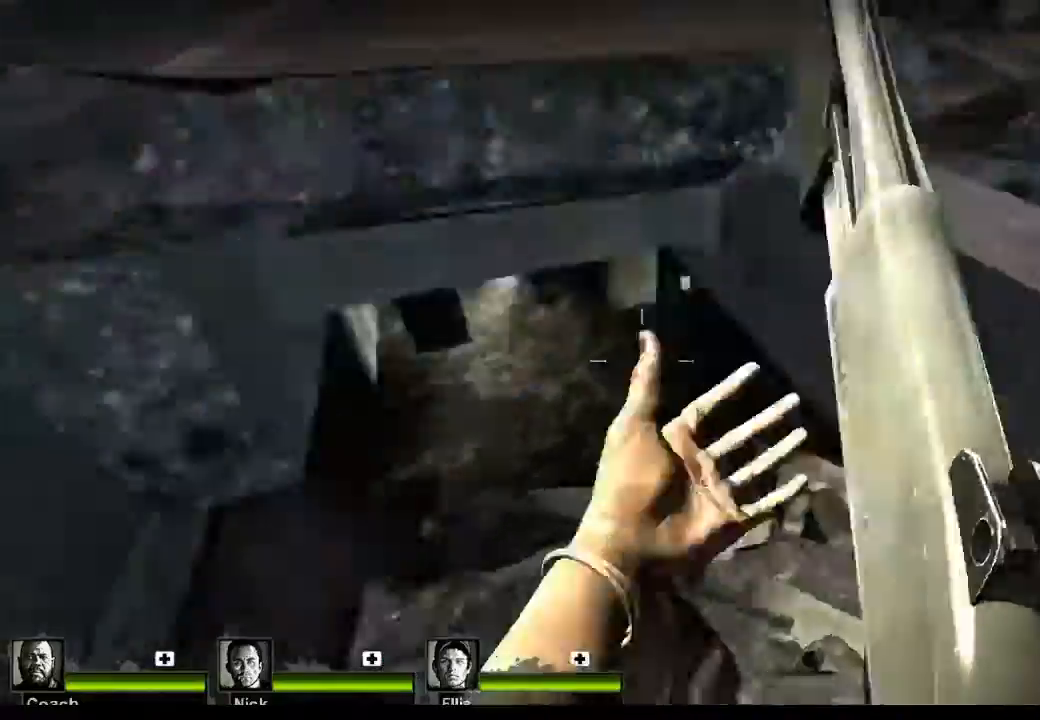
{"keys": [], "mouse": [], "events": []}
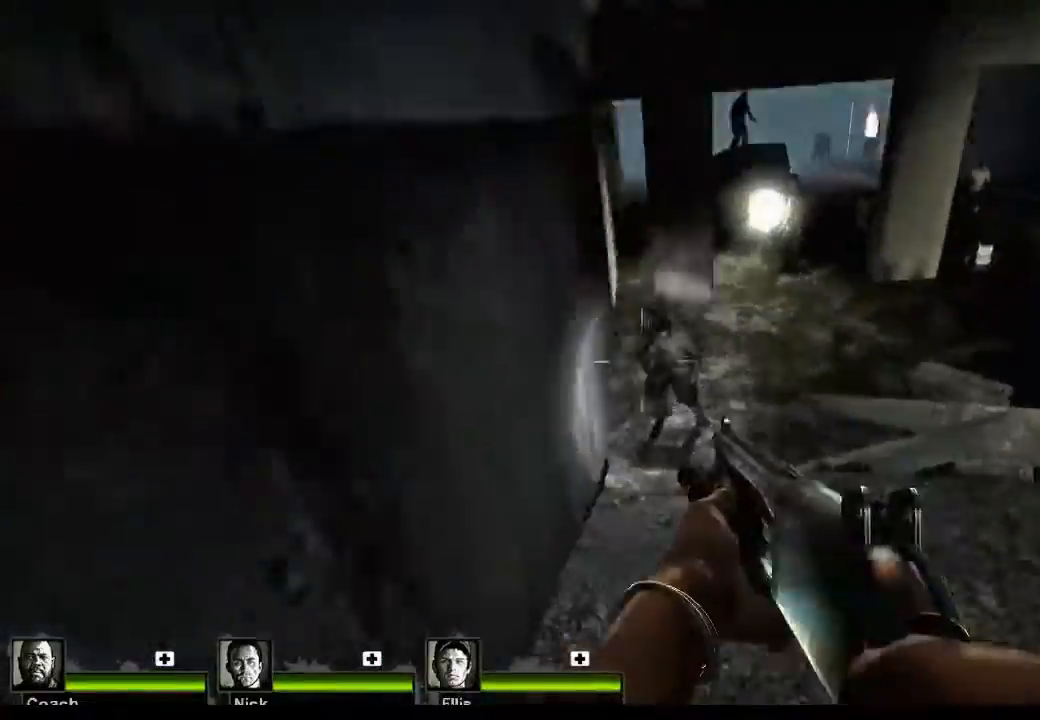
{"keys": [], "mouse": [], "events": [[33, "mouse_left", "down"], [267, "mouse_left", "up"]]}
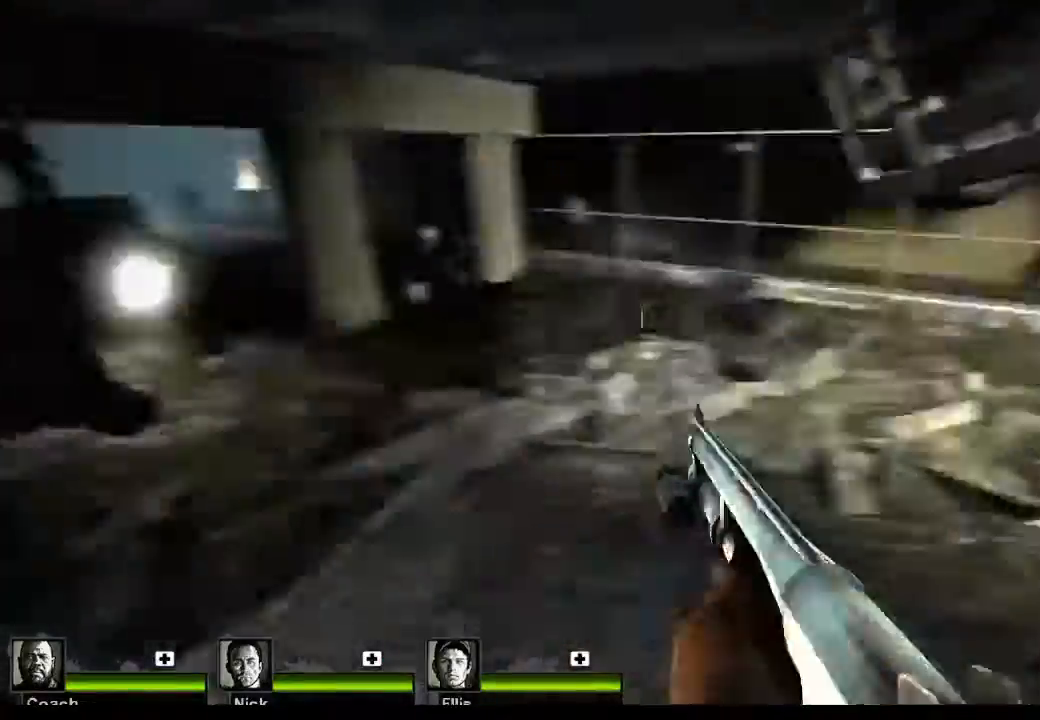
{"keys": [], "mouse": [], "events": []}
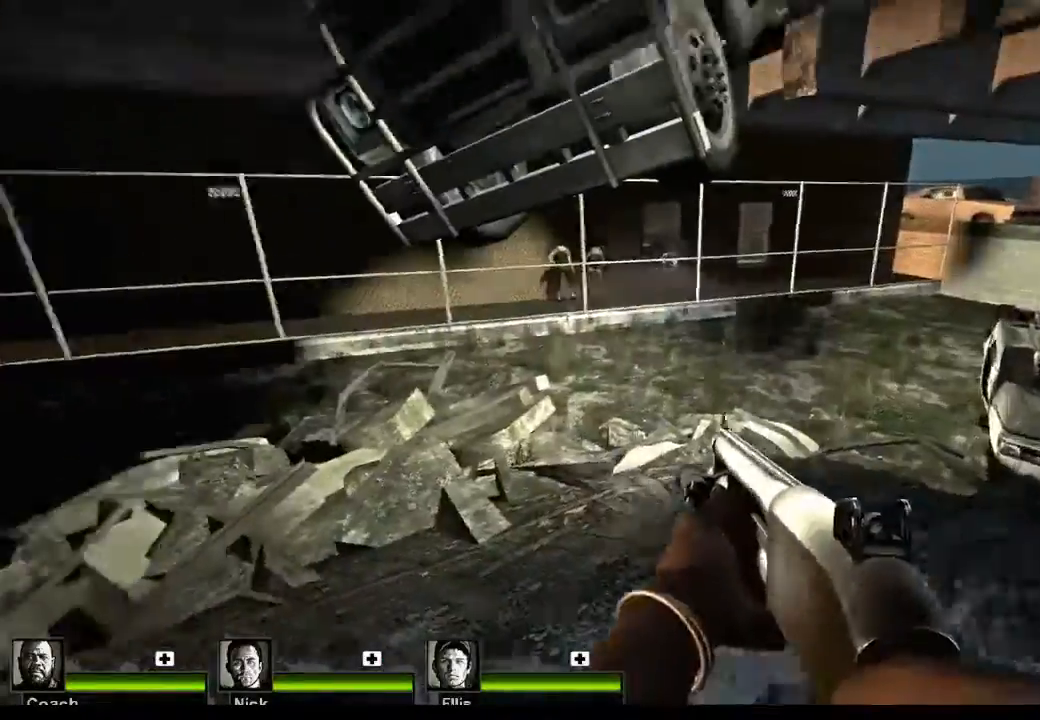
{"keys": ["d"], "mouse": [], "events": [[300, "mouse_left", "down"], [367, "d", "down"], [467, "mouse_left", "up"]]}